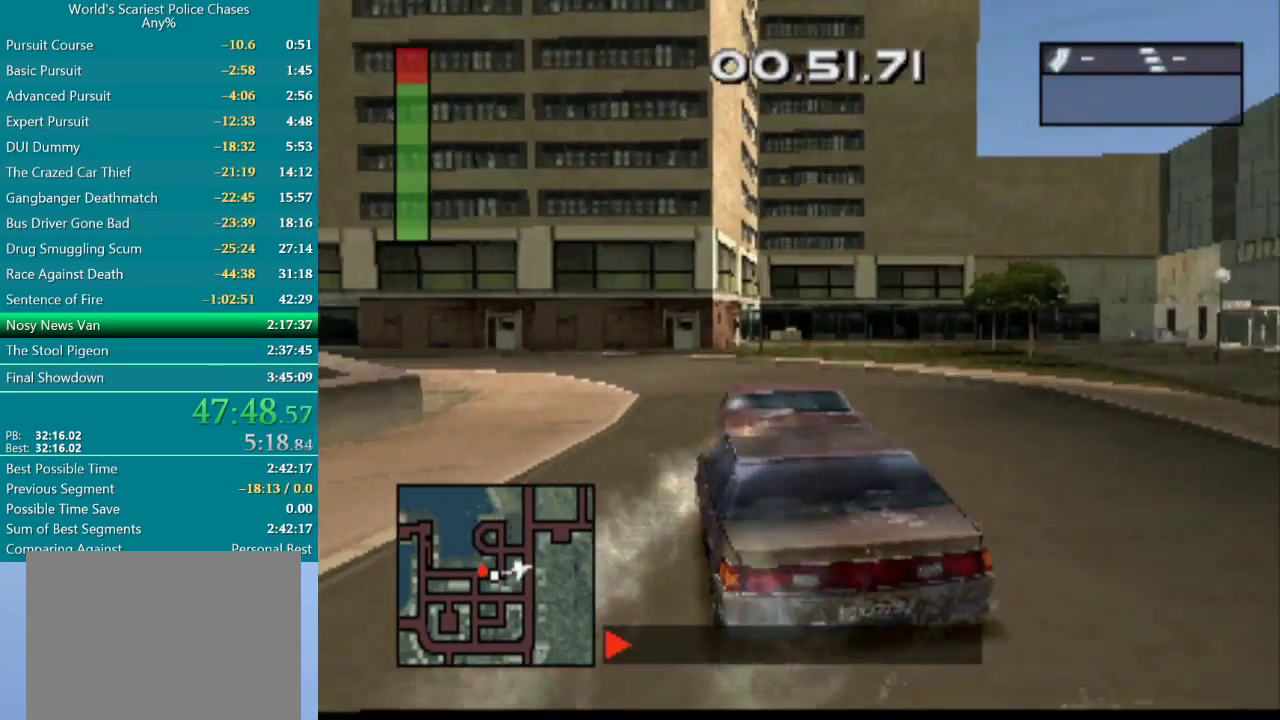
Gameplay with a controller (PlayStation layout); each line is a JSON object with the inputs held at the frame after it. "events" lists button and stick changes between this image and that frame as [ms after this image, input, new state], when the widget could be followed in between. Not read: L3 R2 R3 left_stick right_stick.
{"buttons": ["CROSS", "DPAD_LEFT"], "events": []}
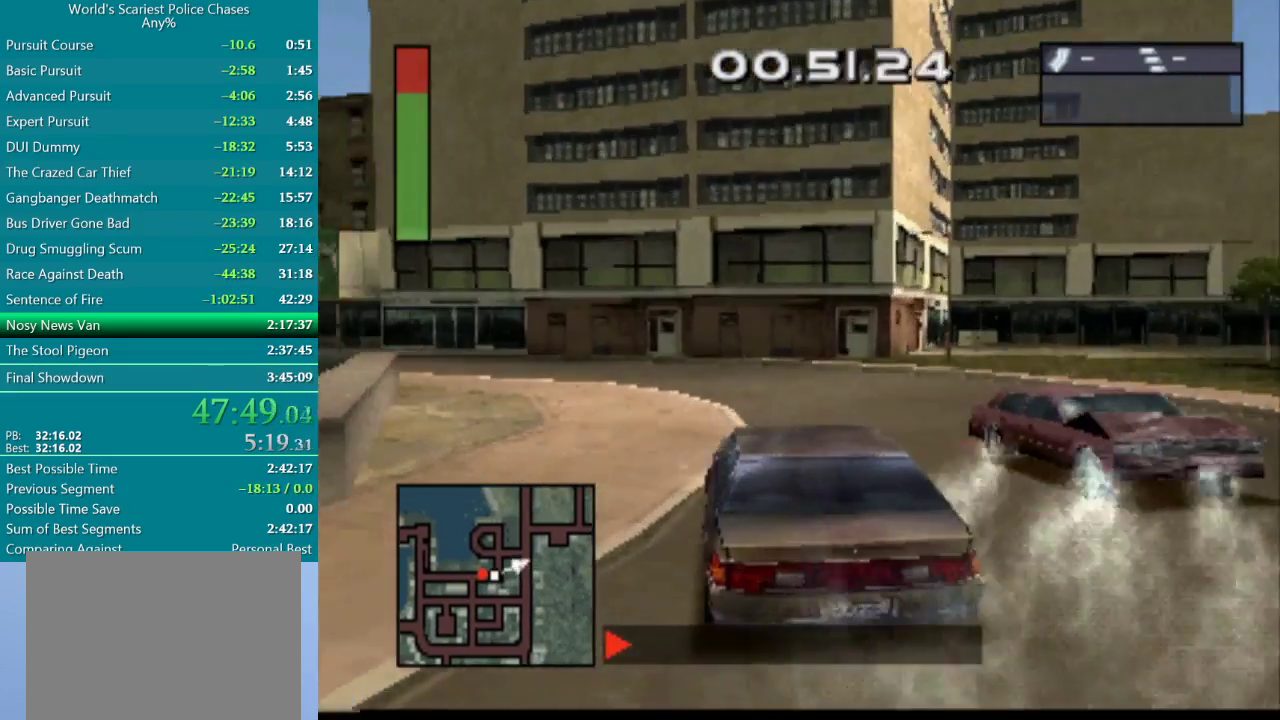
{"buttons": ["CROSS"], "events": [[50, "DPAD_LEFT", "up"]]}
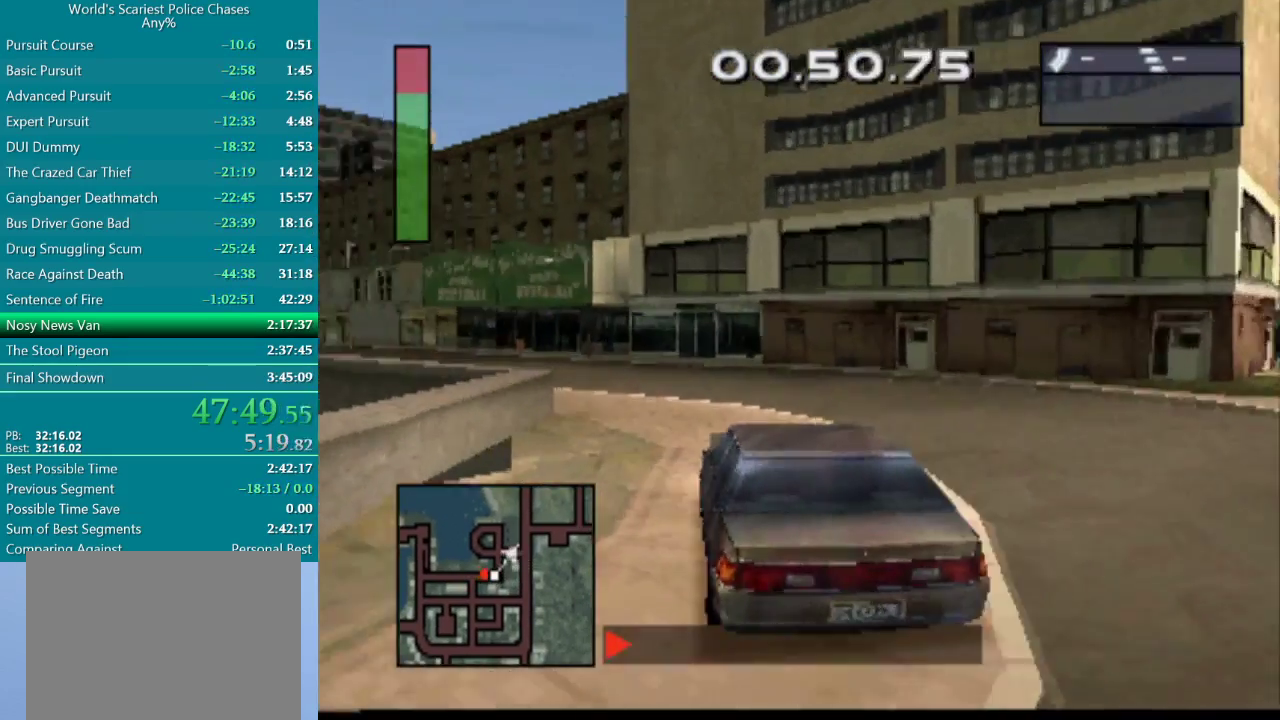
{"buttons": ["CROSS", "DPAD_LEFT"], "events": [[17, "DPAD_LEFT", "down"]]}
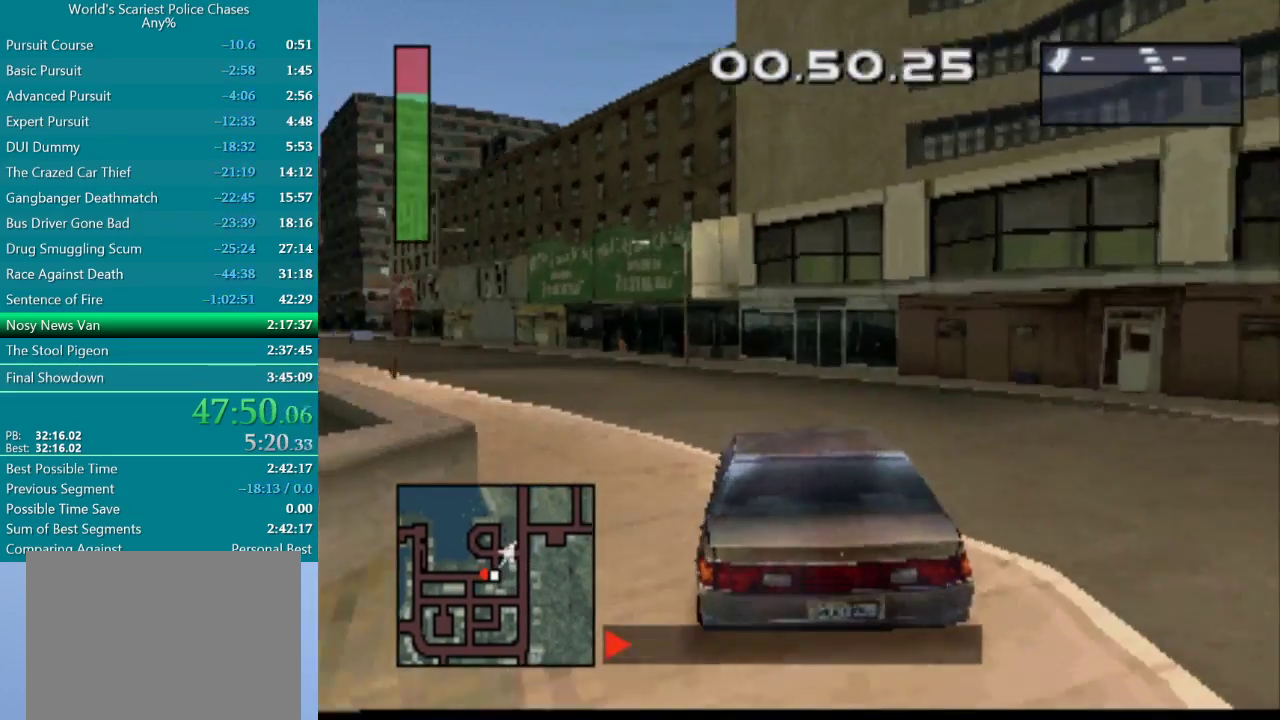
{"buttons": ["CROSS", "L2"], "events": [[150, "DPAD_LEFT", "up"], [300, "L2", "down"]]}
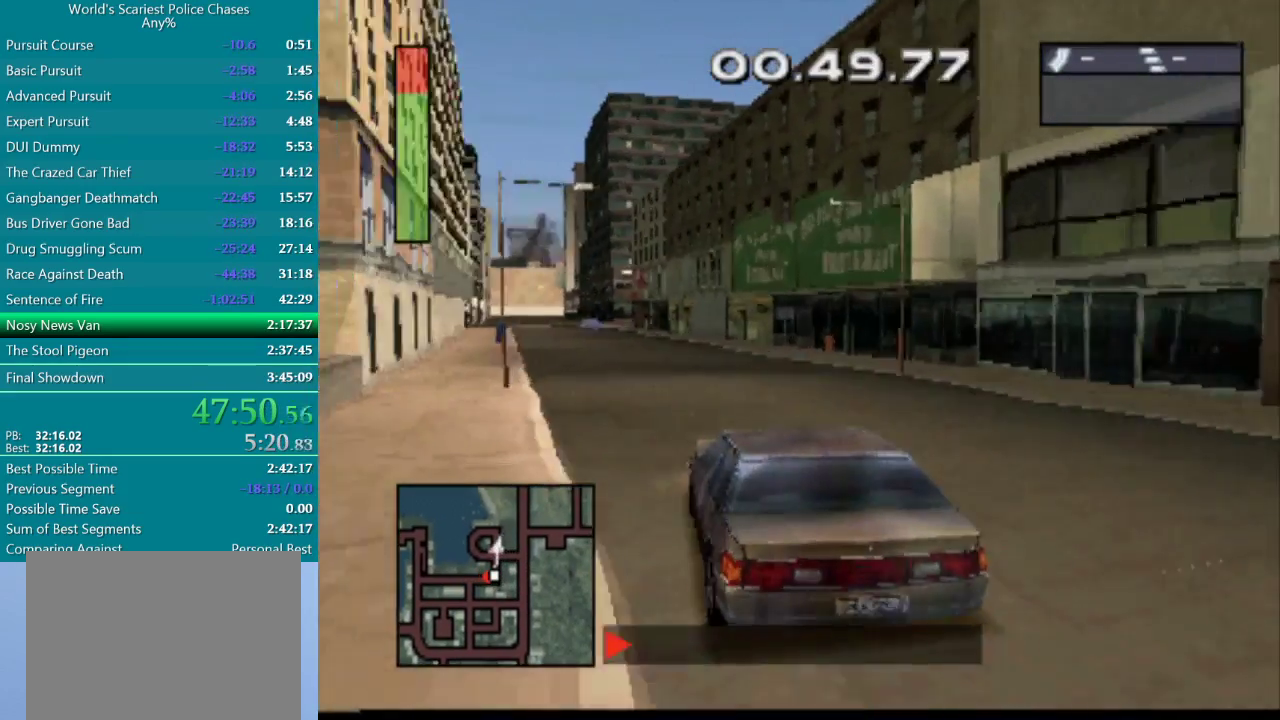
{"buttons": [], "events": [[100, "DPAD_LEFT", "down"], [200, "DPAD_LEFT", "up"], [367, "CROSS", "up"], [483, "L2", "up"]]}
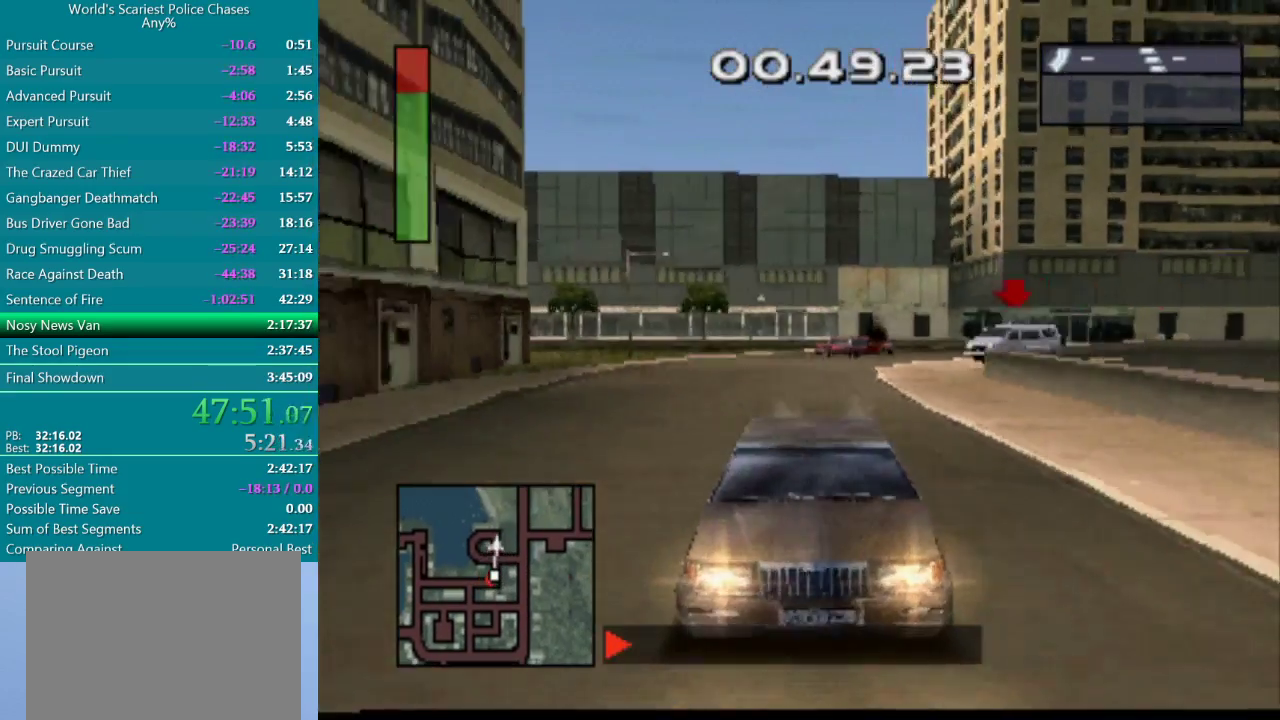
{"buttons": ["DPAD_DOWN"], "events": [[83, "START", "down"], [283, "START", "up"], [483, "DPAD_DOWN", "down"]]}
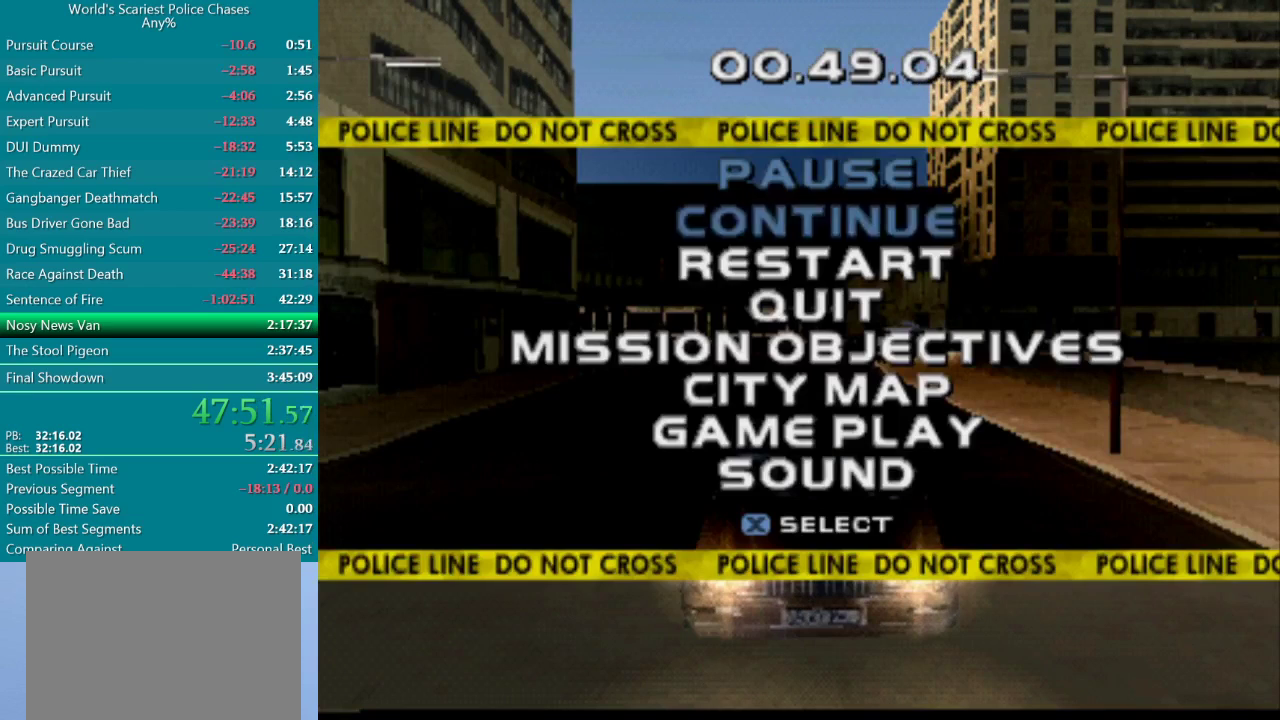
{"buttons": ["CROSS"], "events": [[83, "DPAD_DOWN", "up"], [150, "DPAD_DOWN", "down"], [250, "DPAD_DOWN", "up"], [350, "DPAD_UP", "down"], [450, "CROSS", "down"], [450, "DPAD_UP", "up"]]}
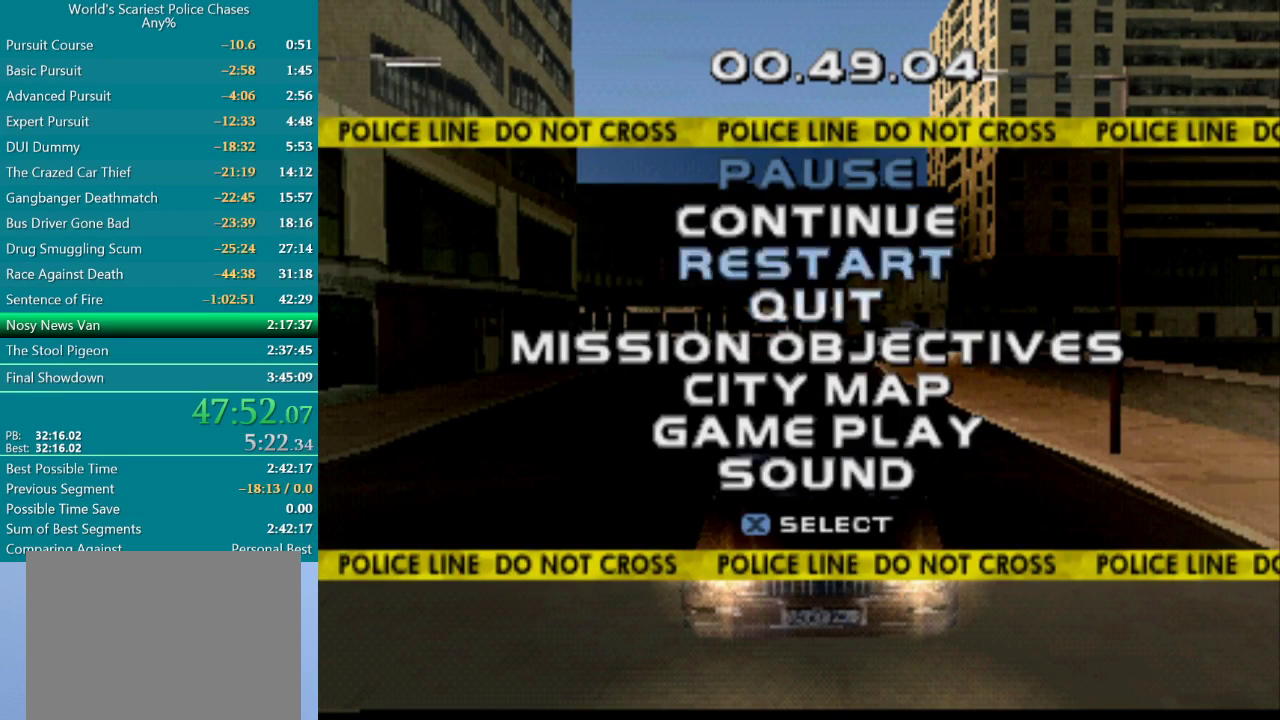
{"buttons": [], "events": [[67, "CROSS", "up"], [217, "DPAD_UP", "down"], [283, "CROSS", "down"], [300, "DPAD_UP", "up"], [417, "CROSS", "up"]]}
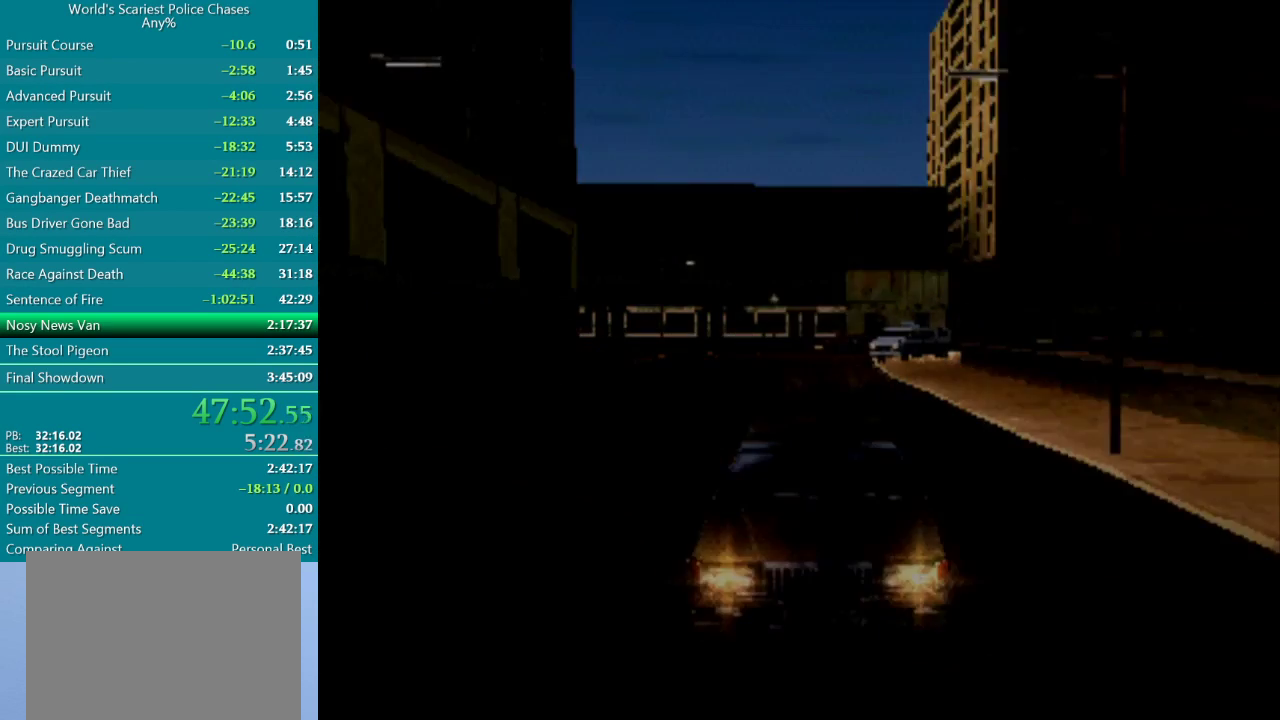
{"buttons": [], "events": []}
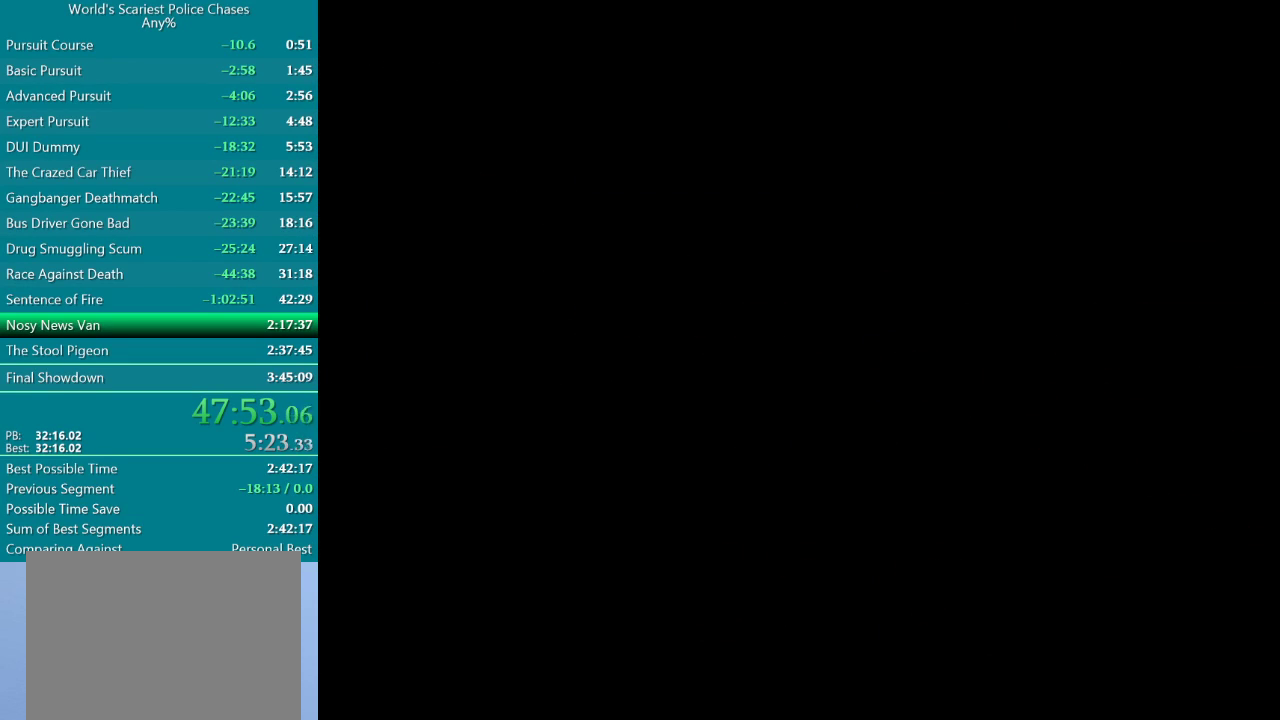
{"buttons": [], "events": []}
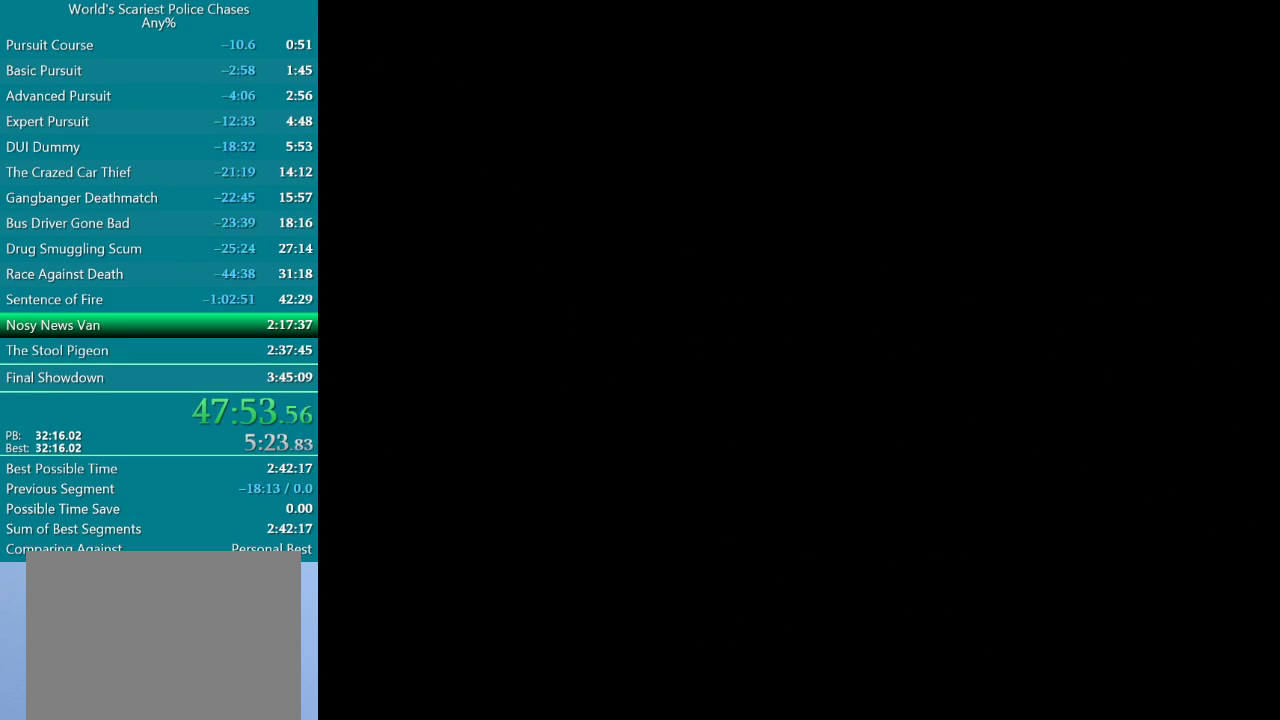
{"buttons": [], "events": []}
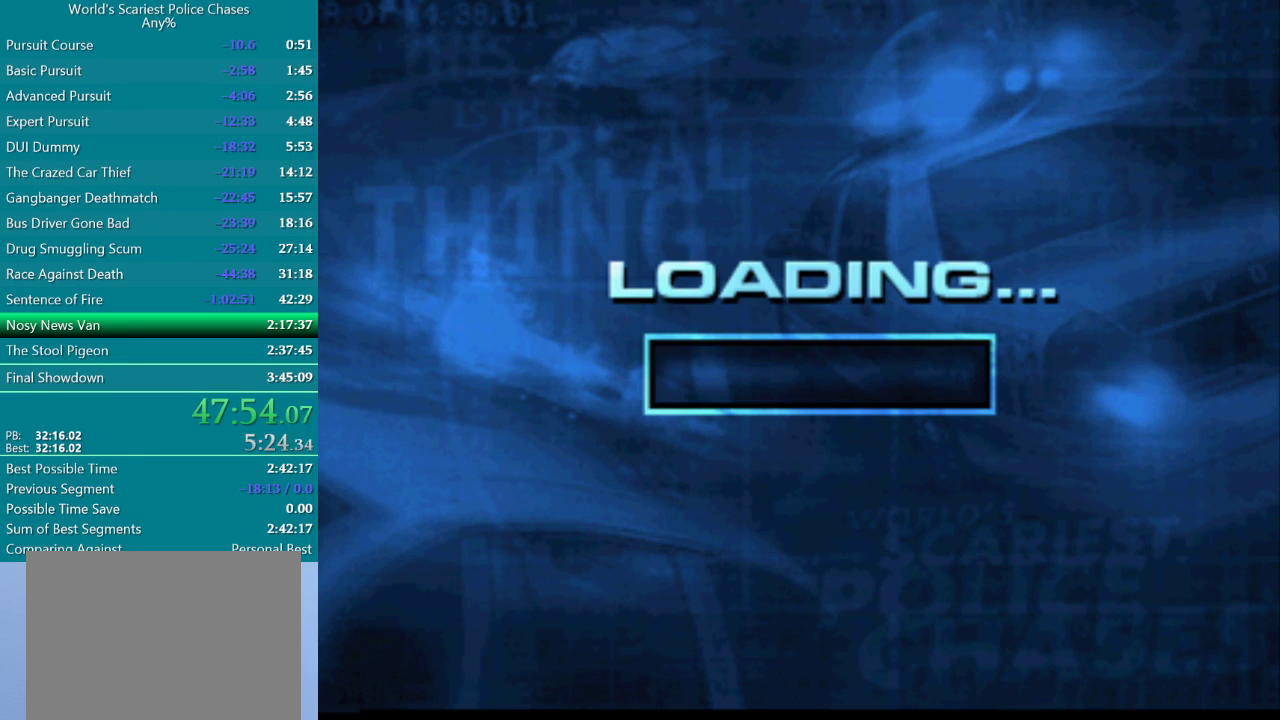
{"buttons": [], "events": []}
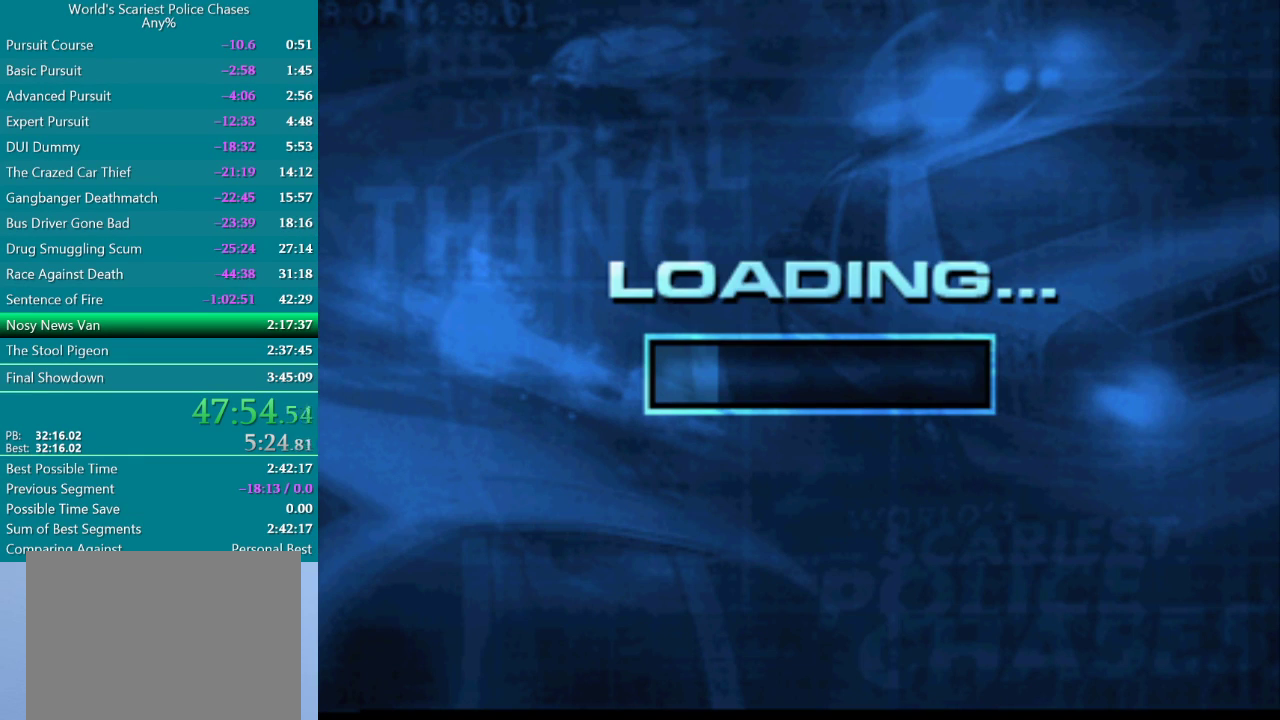
{"buttons": [], "events": []}
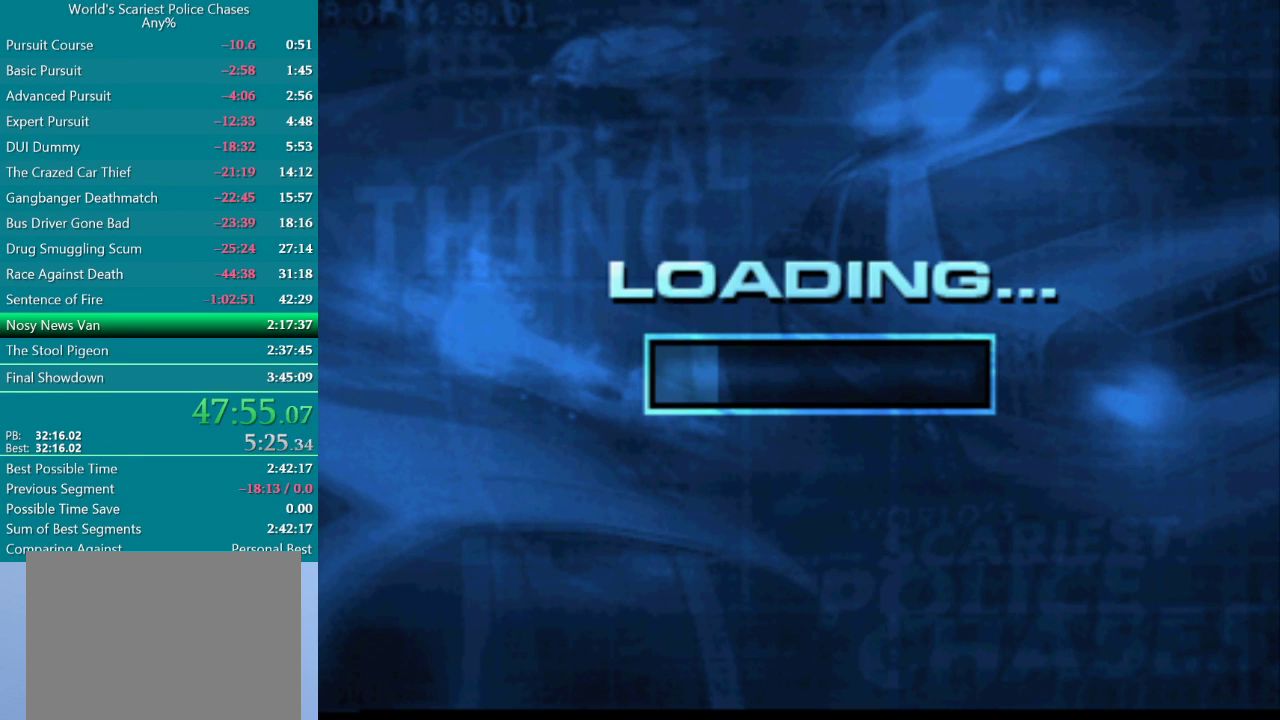
{"buttons": [], "events": []}
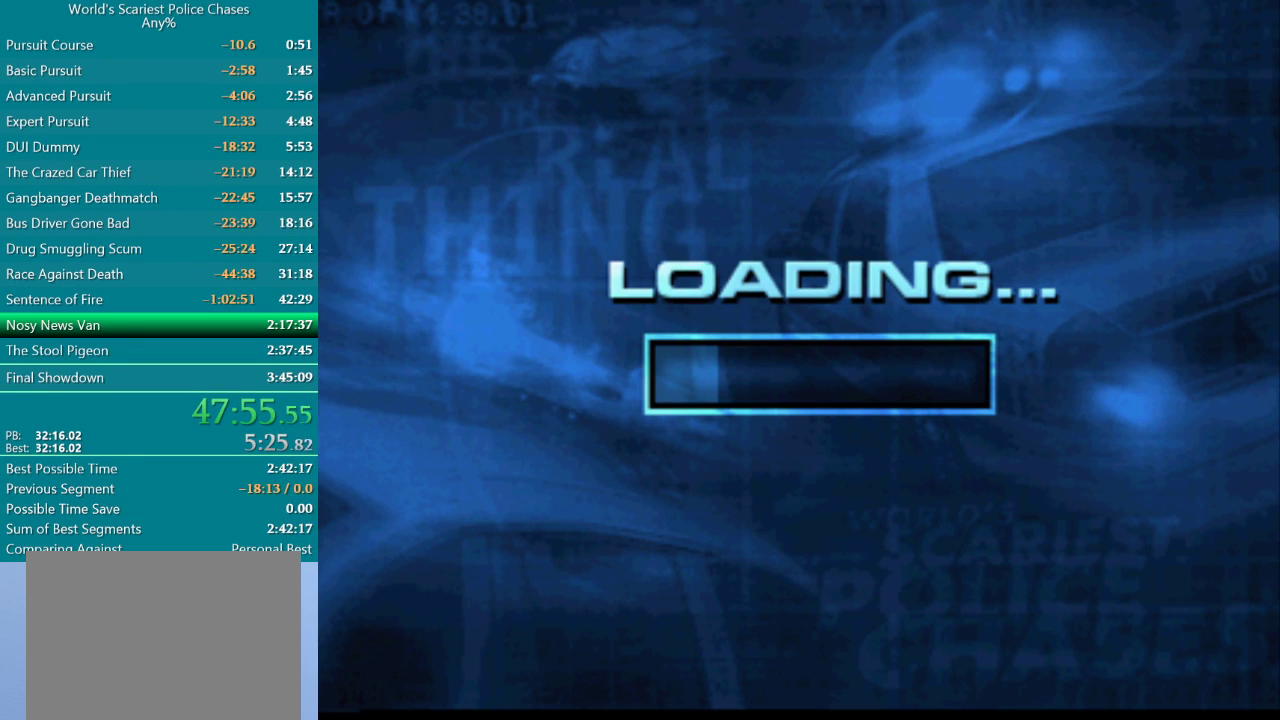
{"buttons": ["CROSS"], "events": [[317, "CROSS", "down"], [417, "CROSS", "up"], [483, "CROSS", "down"]]}
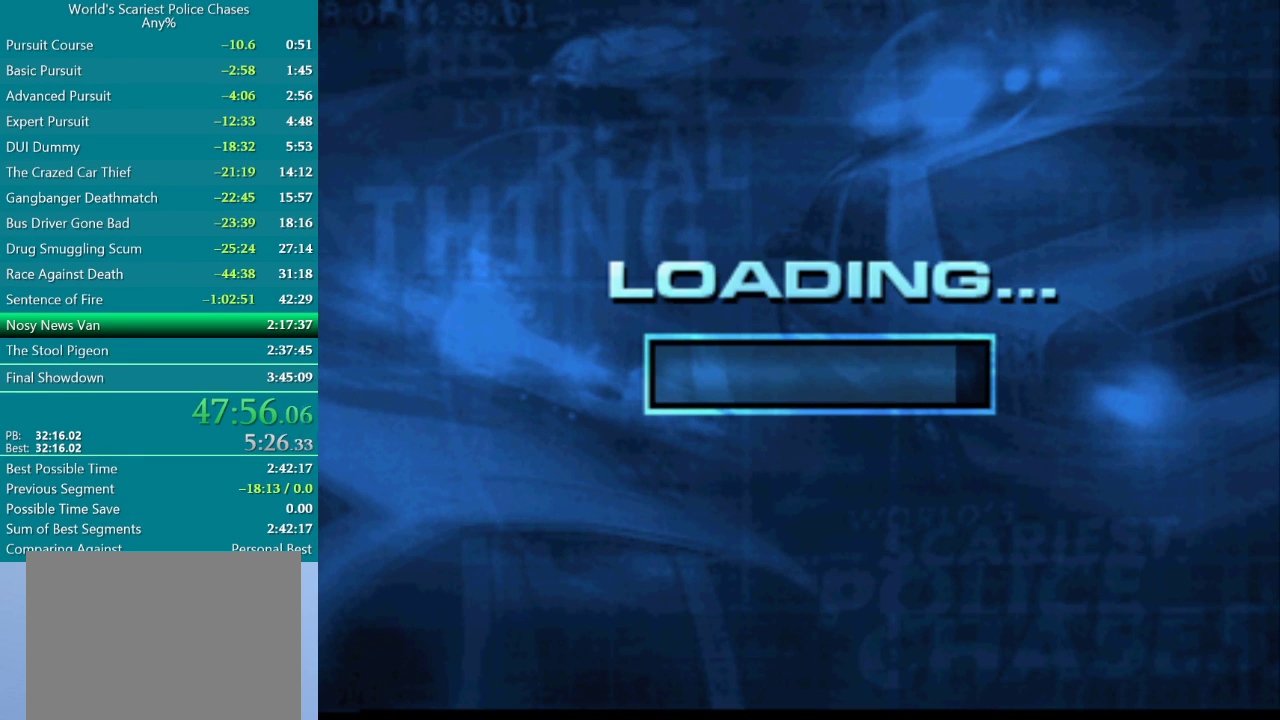
{"buttons": [], "events": [[17, "CROSS", "up"], [50, "CROSS", "down"], [100, "CROSS", "up"], [133, "CROSS", "down"], [217, "CROSS", "up"], [250, "CROSS", "down"], [283, "CROSS", "up"], [317, "CROSS", "down"], [383, "CROSS", "up"], [433, "CROSS", "down"], [483, "CROSS", "up"]]}
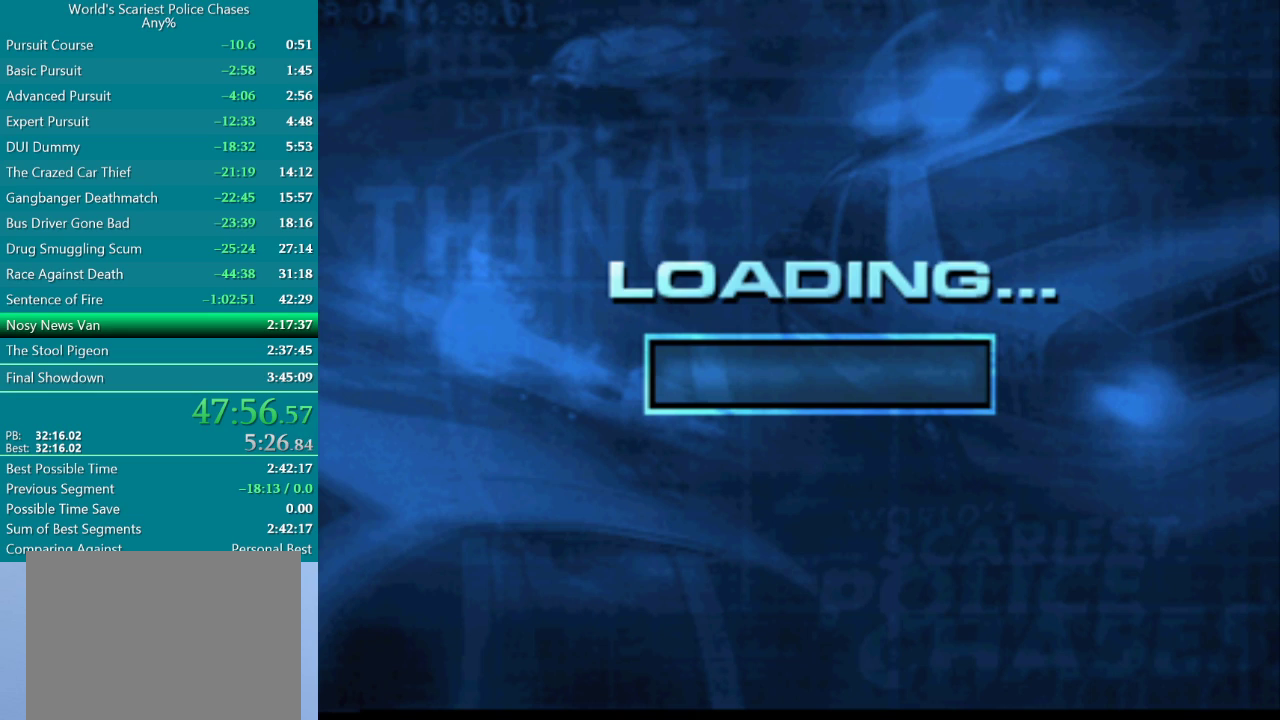
{"buttons": [], "events": [[150, "CROSS", "down"], [200, "CROSS", "up"]]}
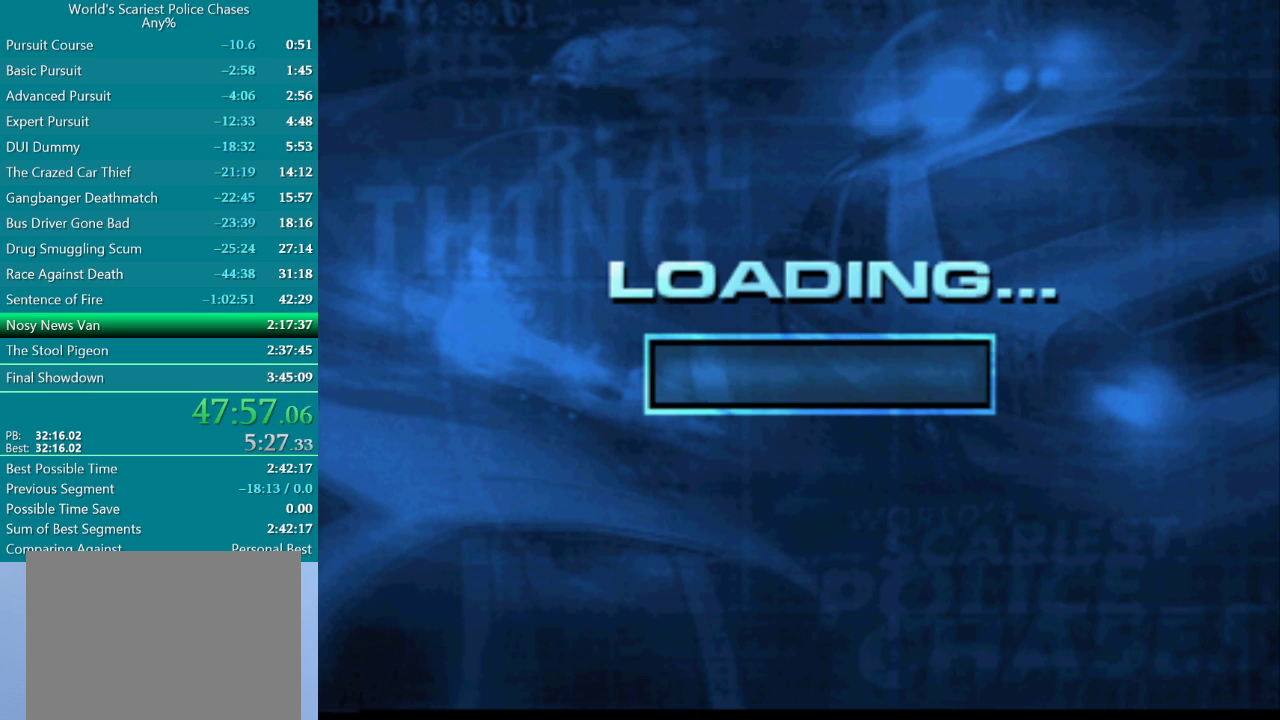
{"buttons": [], "events": [[283, "CROSS", "down"], [333, "CROSS", "up"]]}
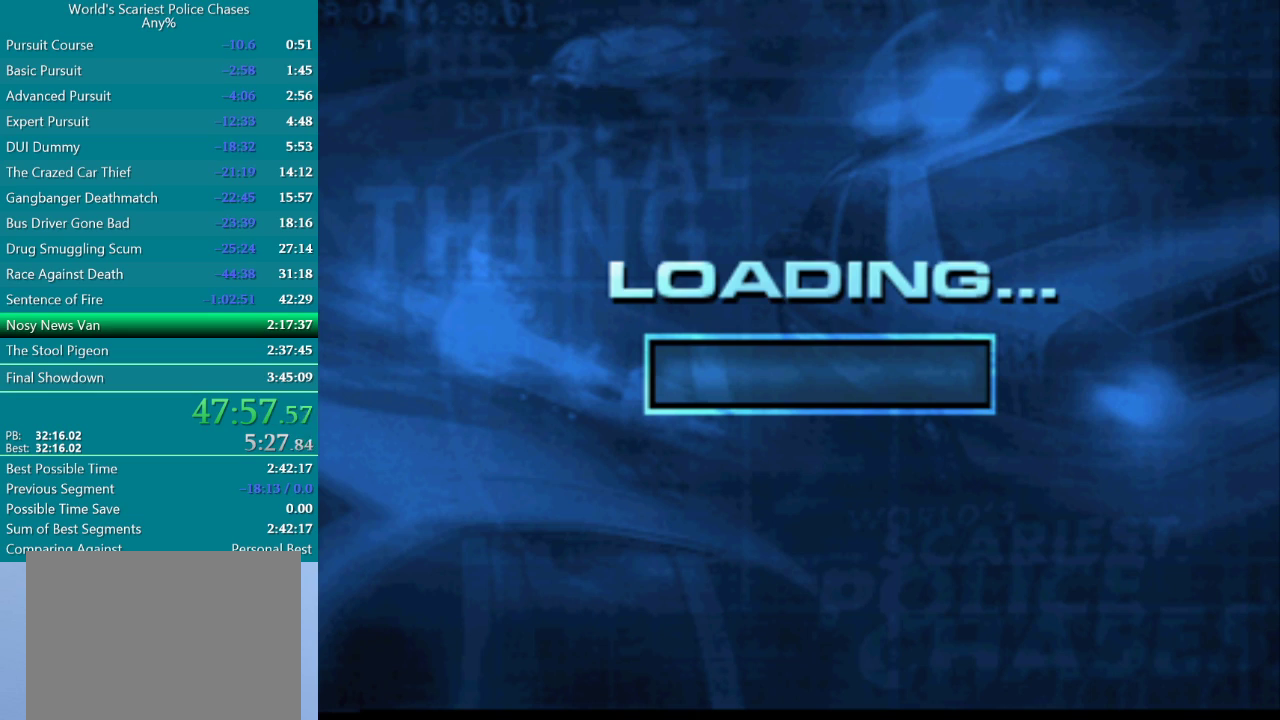
{"buttons": [], "events": [[50, "CROSS", "down"], [100, "CROSS", "up"]]}
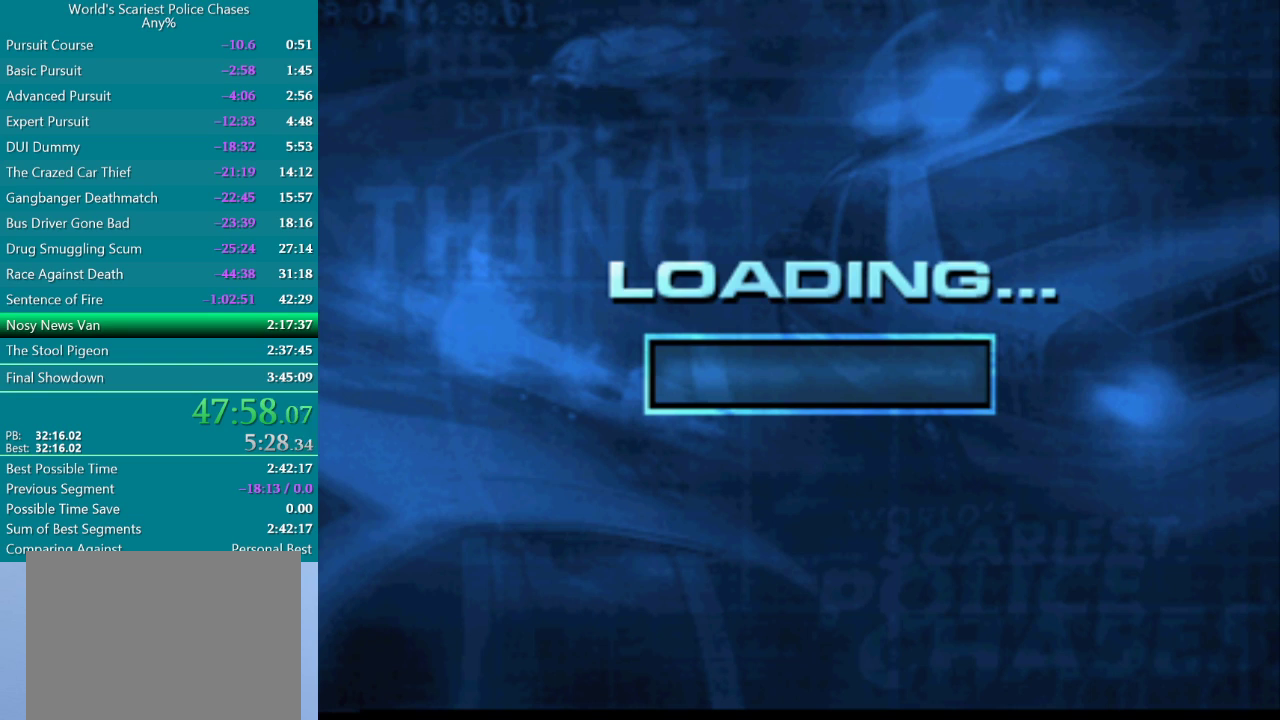
{"buttons": [], "events": [[83, "CROSS", "down"], [133, "CROSS", "up"], [267, "CROSS", "down"], [383, "CROSS", "up"]]}
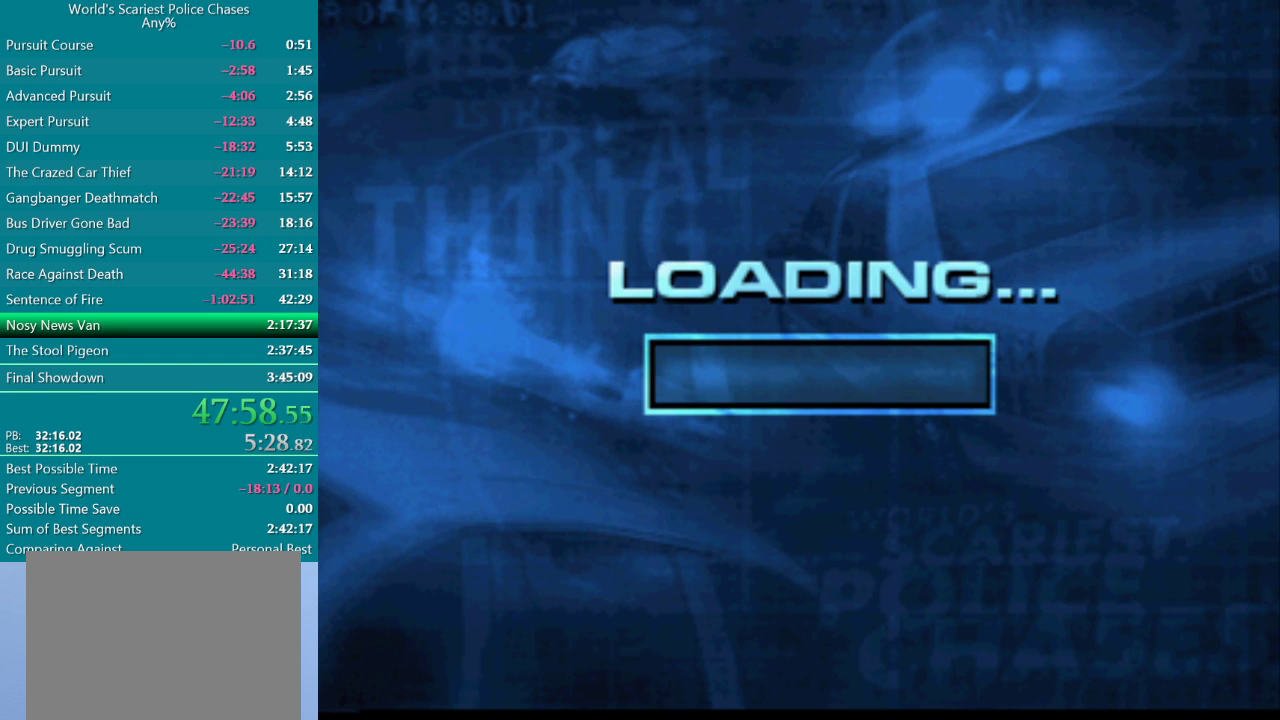
{"buttons": ["CROSS"], "events": [[33, "CROSS", "down"], [83, "CROSS", "up"], [217, "CROSS", "down"], [333, "CROSS", "up"], [400, "CROSS", "down"]]}
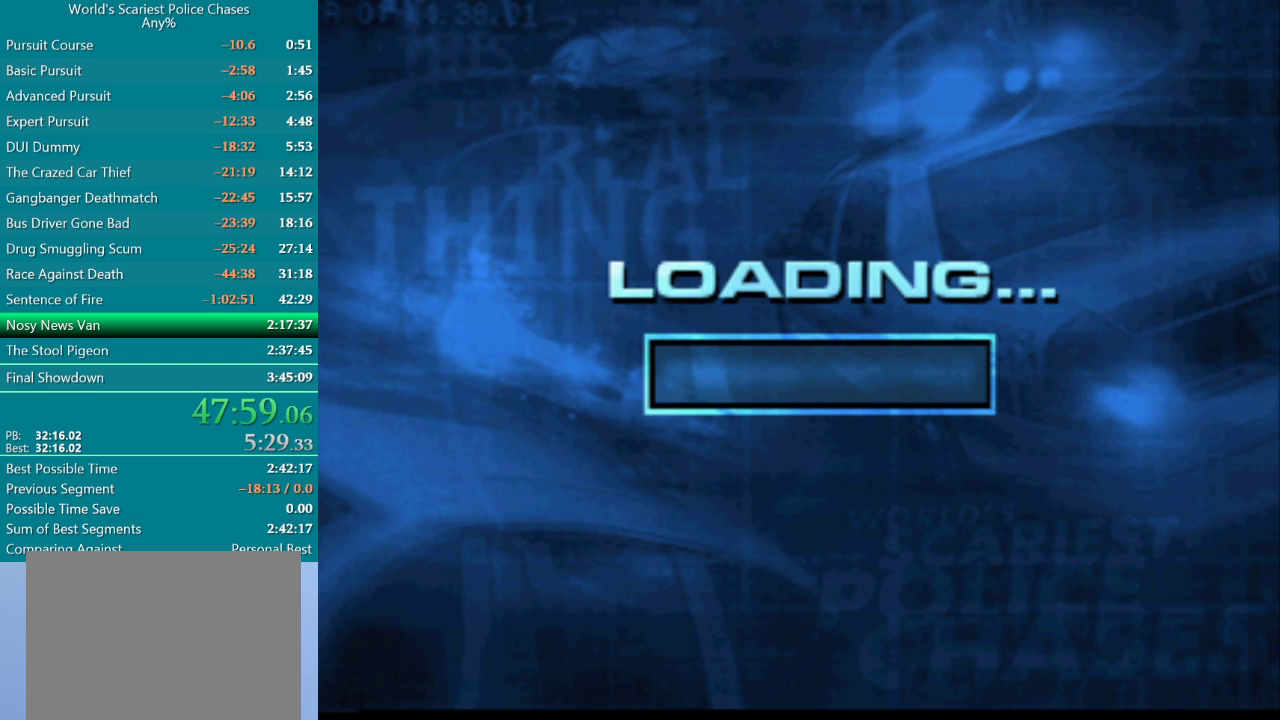
{"buttons": [], "events": [[33, "CROSS", "up"]]}
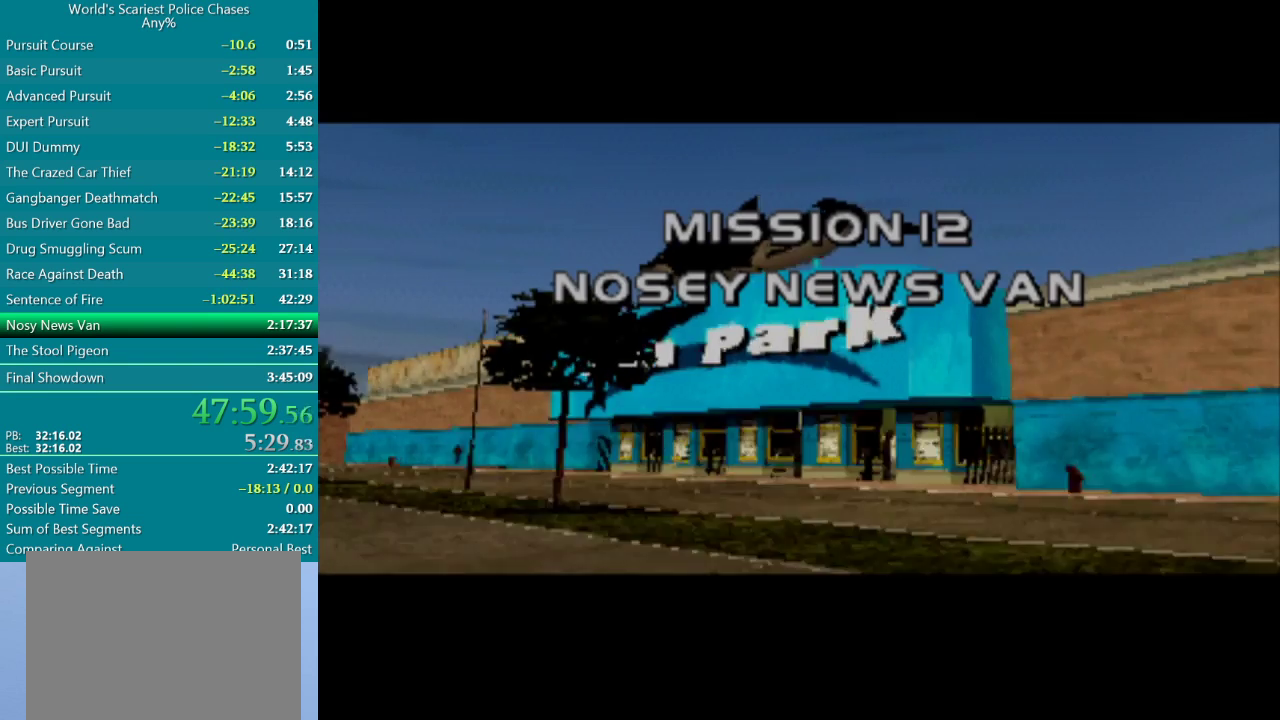
{"buttons": [], "events": [[217, "CROSS", "down"], [367, "CROSS", "up"]]}
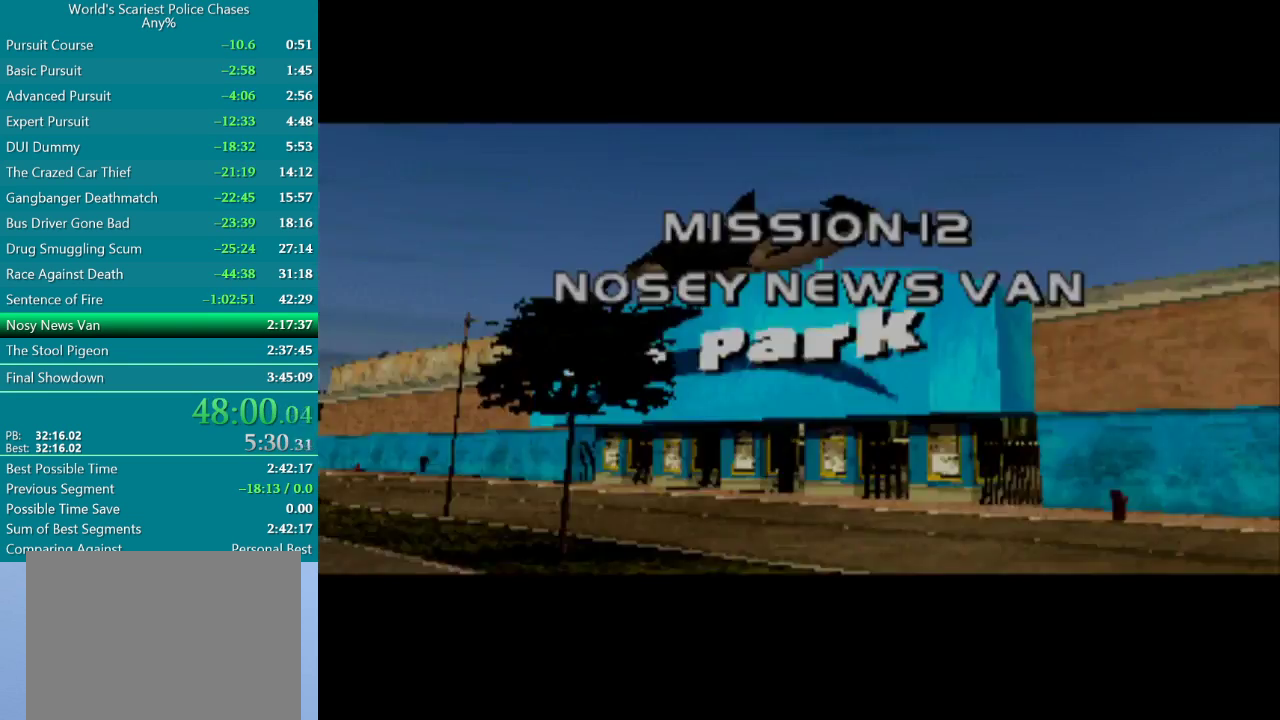
{"buttons": ["CROSS"], "events": [[233, "CROSS", "down"], [283, "CROSS", "up"], [333, "CROSS", "down"]]}
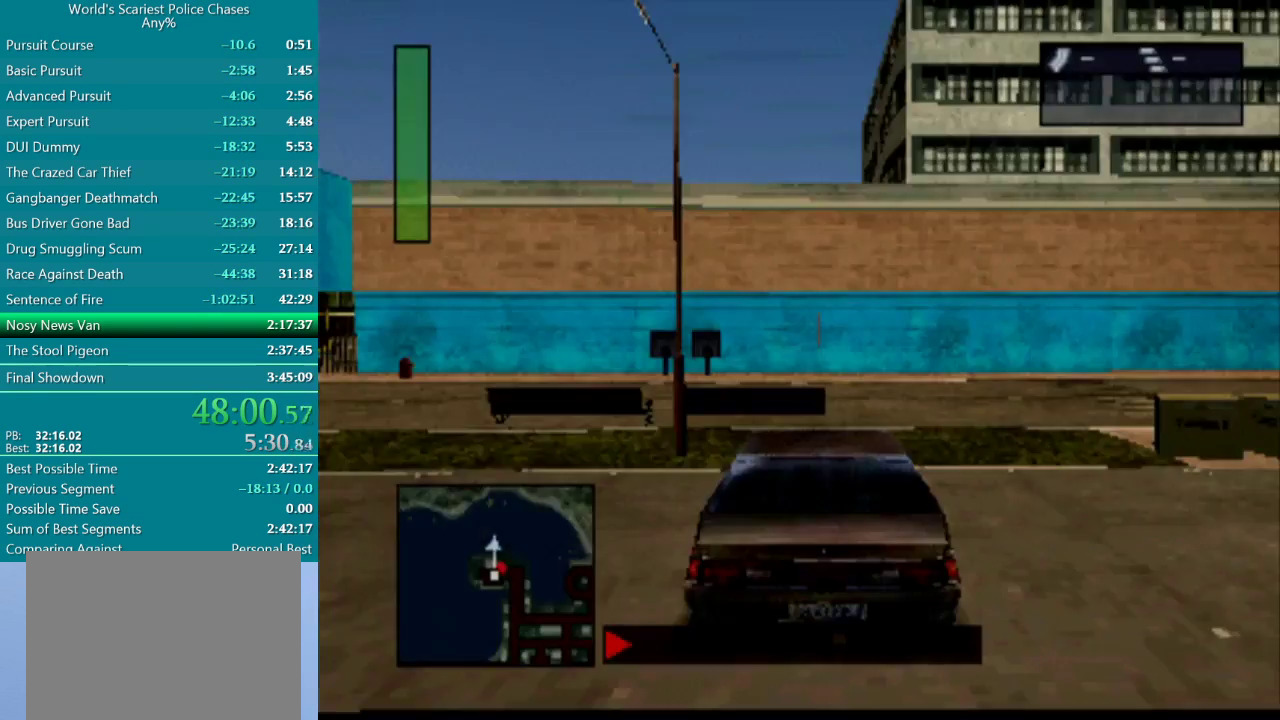
{"buttons": ["CROSS", "DPAD_RIGHT"], "events": [[117, "DPAD_RIGHT", "down"]]}
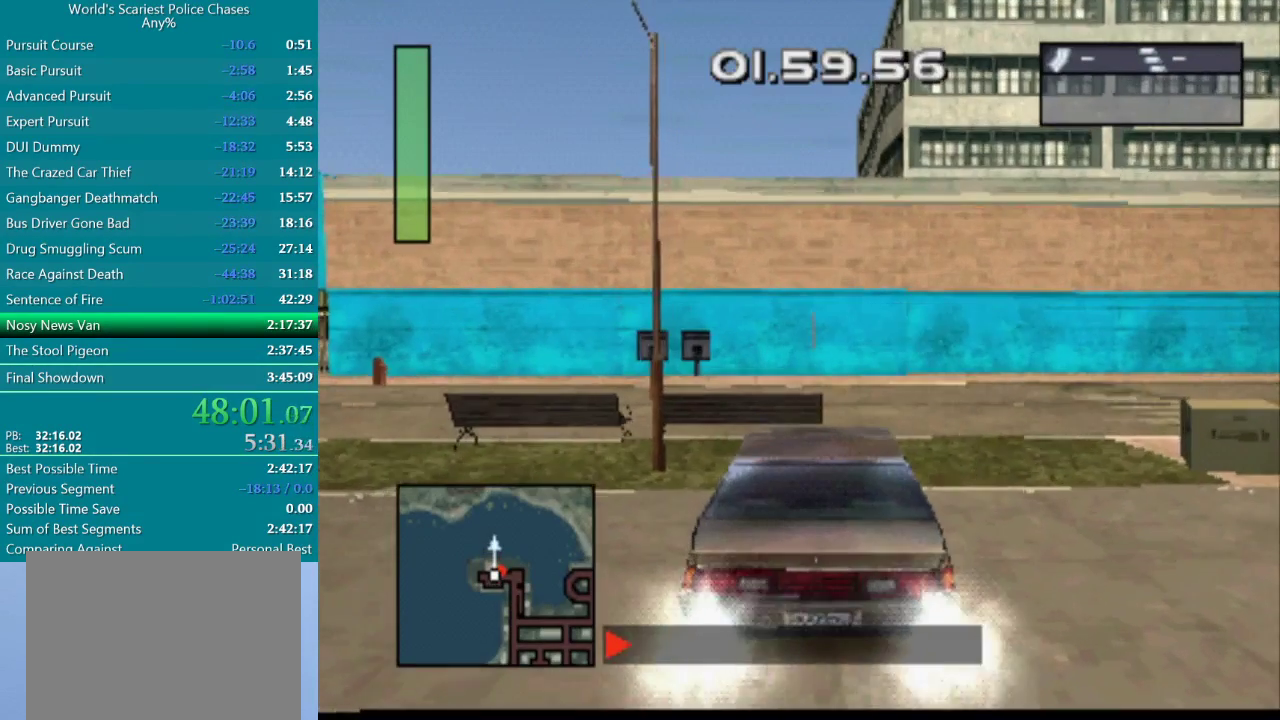
{"buttons": ["CROSS"], "events": [[467, "DPAD_RIGHT", "up"]]}
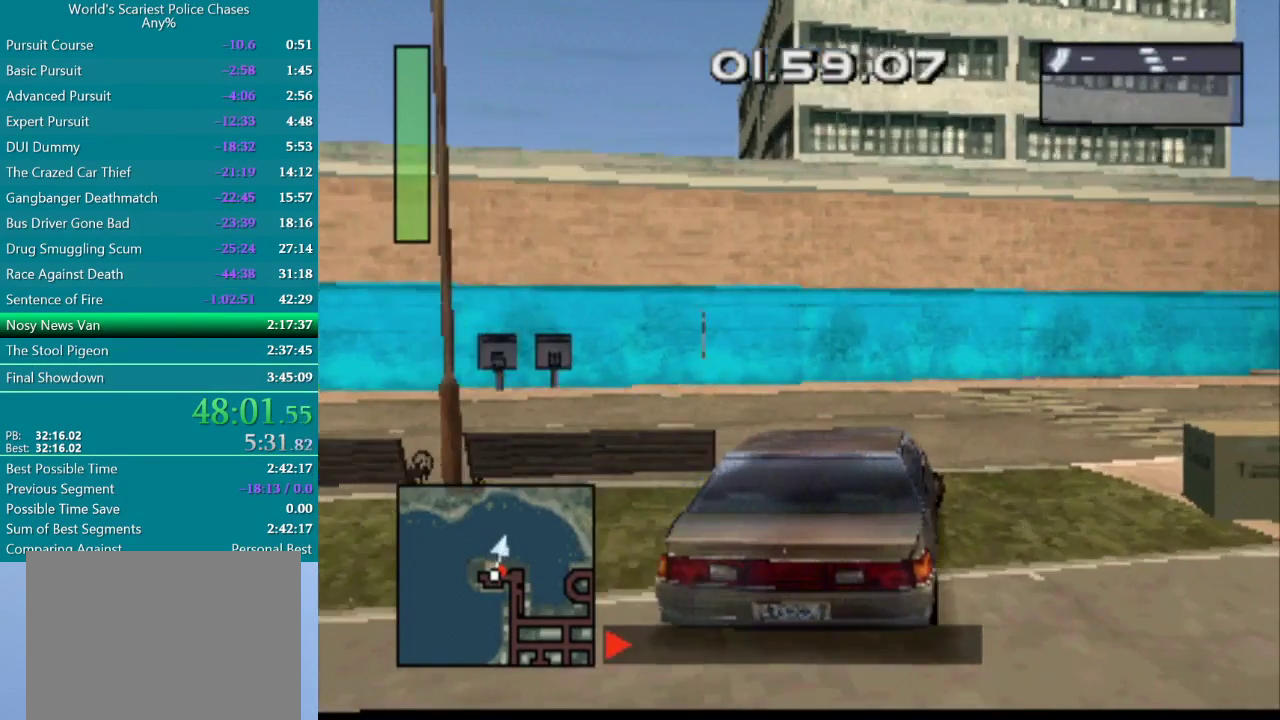
{"buttons": ["CROSS", "DPAD_RIGHT"], "events": [[67, "DPAD_RIGHT", "down"]]}
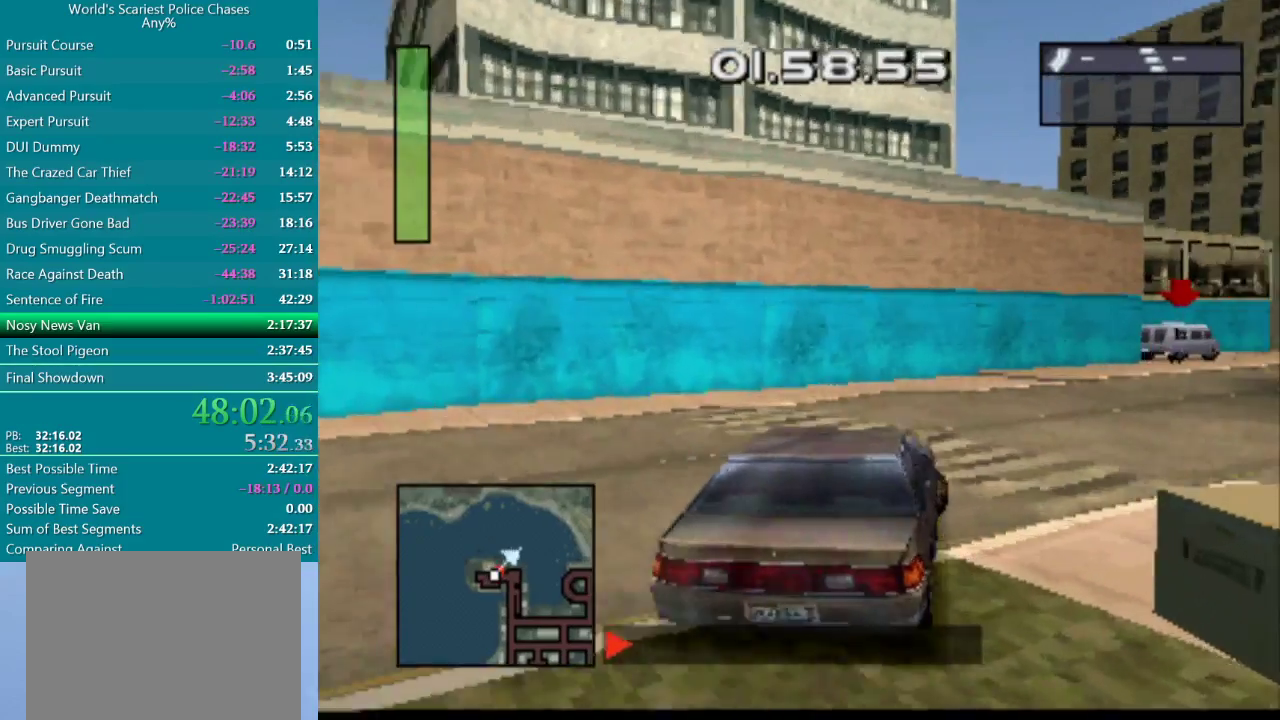
{"buttons": ["CROSS"], "events": [[167, "DPAD_RIGHT", "up"]]}
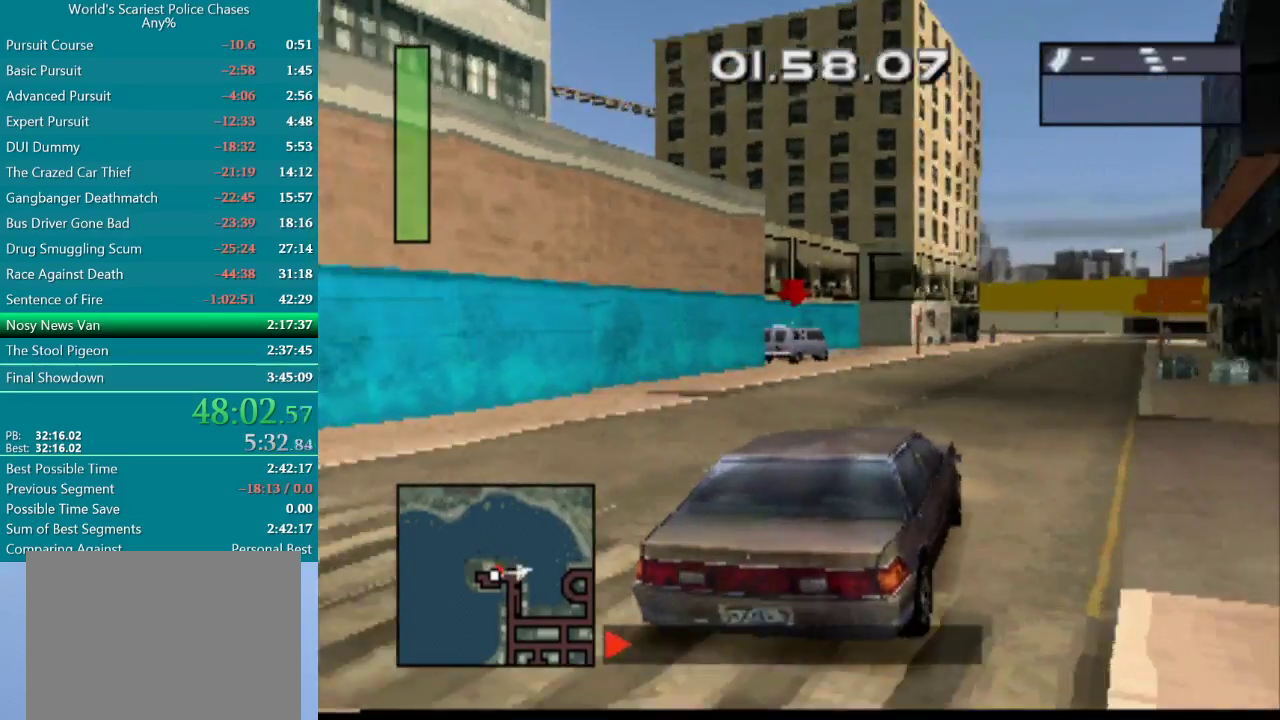
{"buttons": ["CROSS"], "events": [[333, "DPAD_RIGHT", "down"], [483, "DPAD_RIGHT", "up"]]}
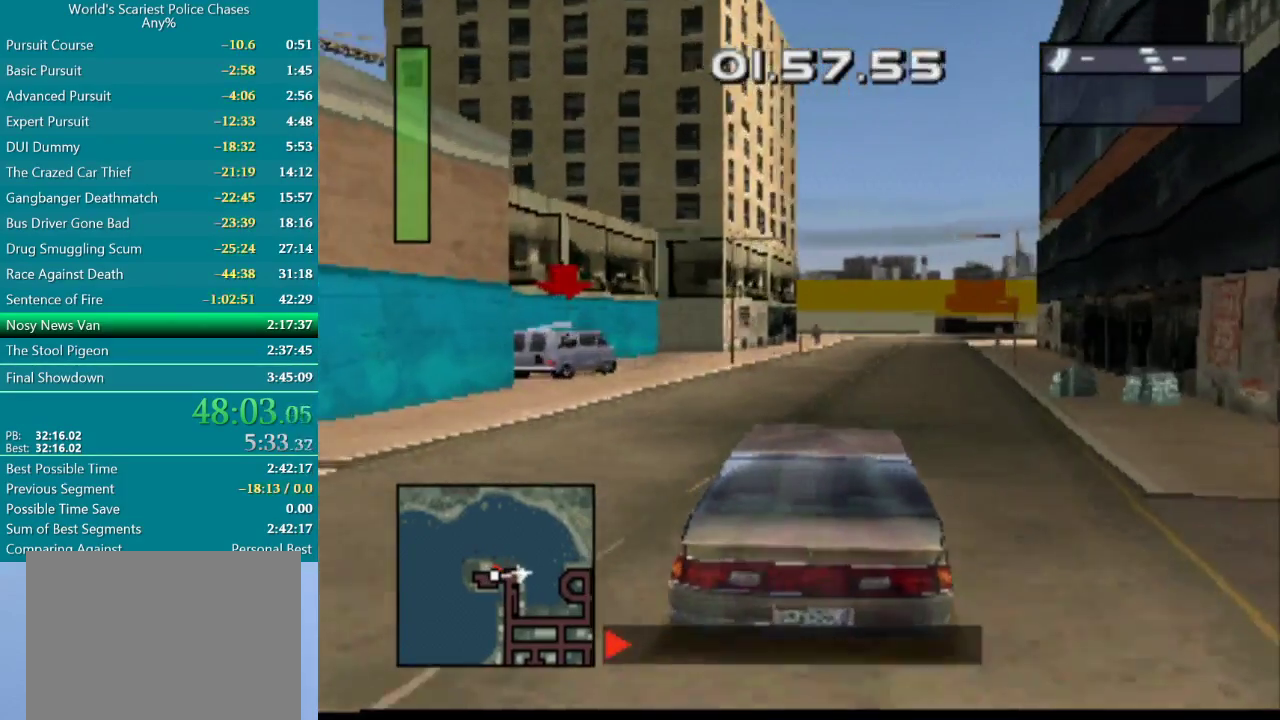
{"buttons": ["CROSS"], "events": []}
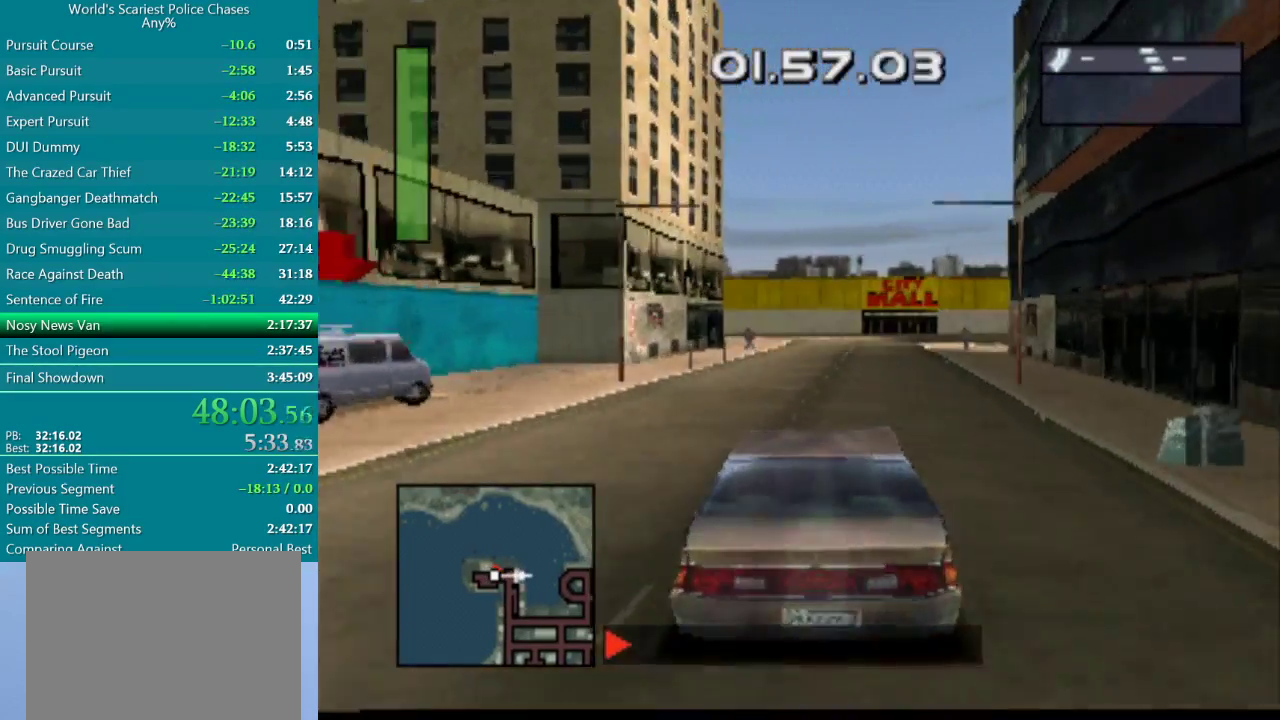
{"buttons": ["CROSS", "DPAD_RIGHT"], "events": [[467, "DPAD_RIGHT", "down"]]}